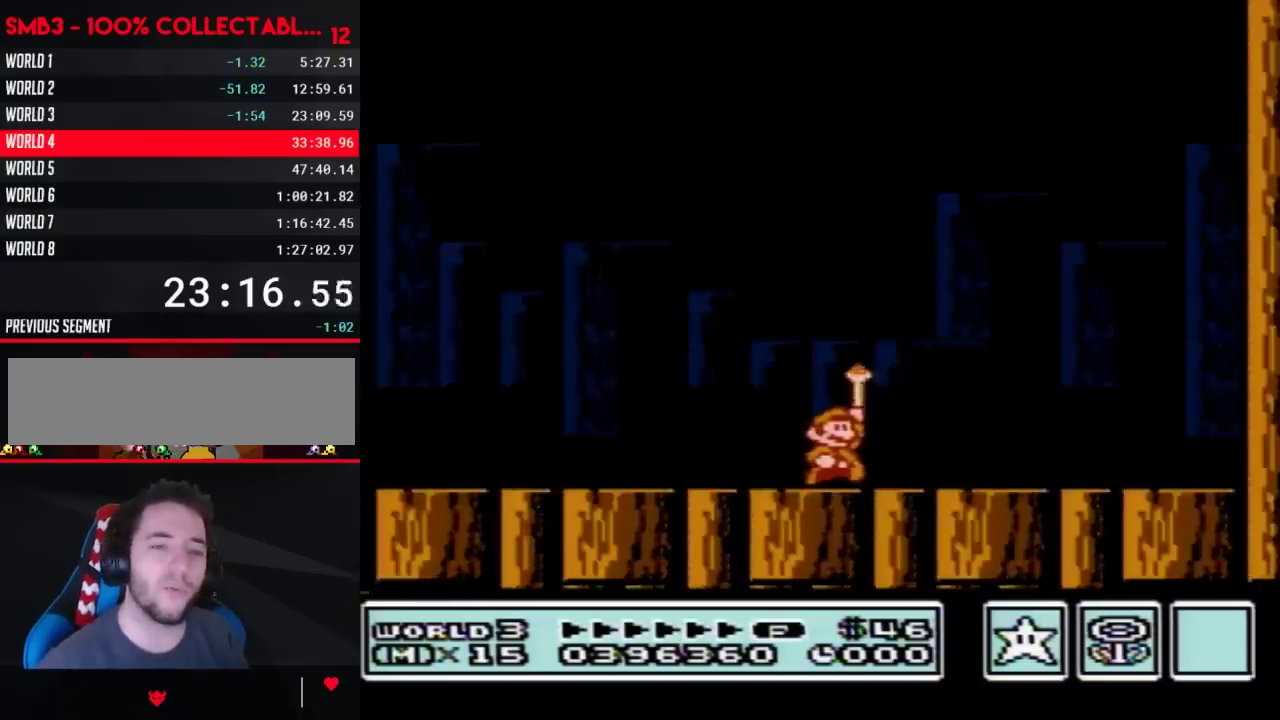
Gameplay with a controller (Nintendo layout); each line is a JSON object with the inputs held at the frame after it. "events" lists button and stick changes between this image and that frame as [ms after this image, input, new state], when the widget could be followed in between. Not read: L3 R3.
{"buttons": ["A"], "events": [[300, "A", "down"], [400, "A", "up"], [467, "A", "down"]]}
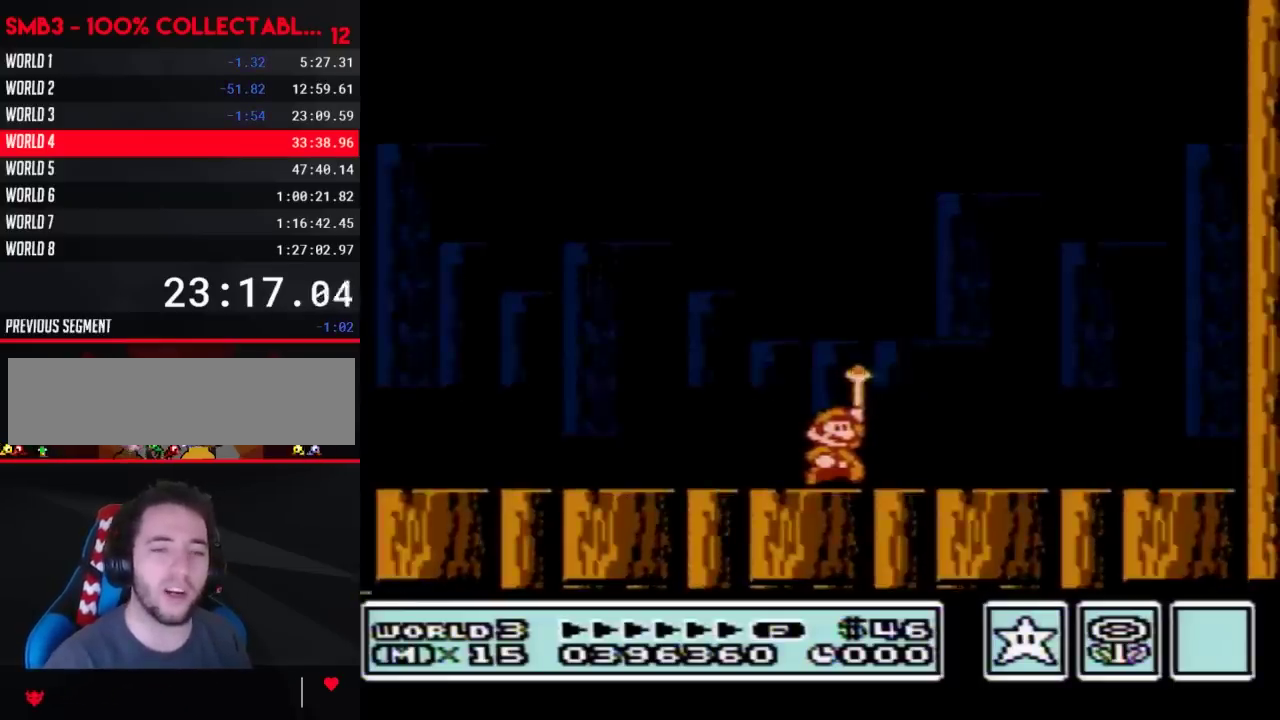
{"buttons": ["A"], "events": [[83, "A", "up"], [150, "A", "down"], [250, "A", "up"], [300, "A", "down"], [433, "A", "up"], [500, "A", "down"]]}
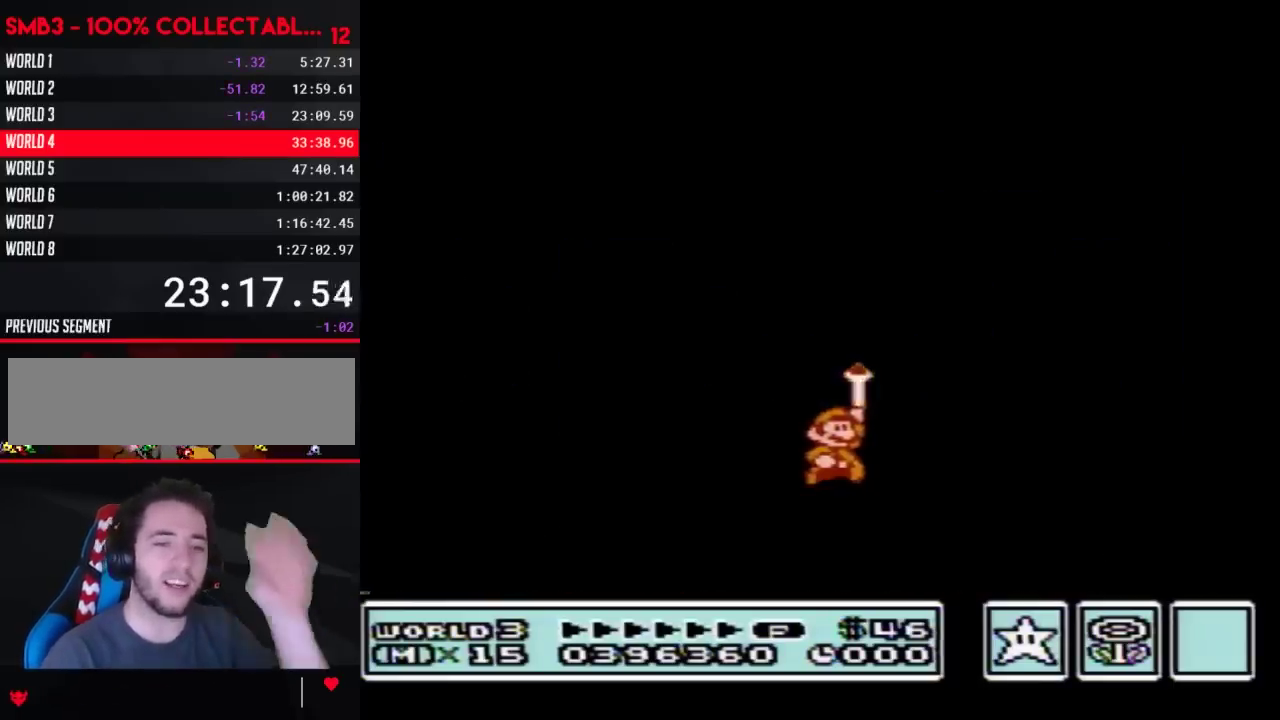
{"buttons": [], "events": [[83, "A", "up"], [183, "A", "down"], [267, "A", "up"], [333, "A", "down"], [433, "A", "up"]]}
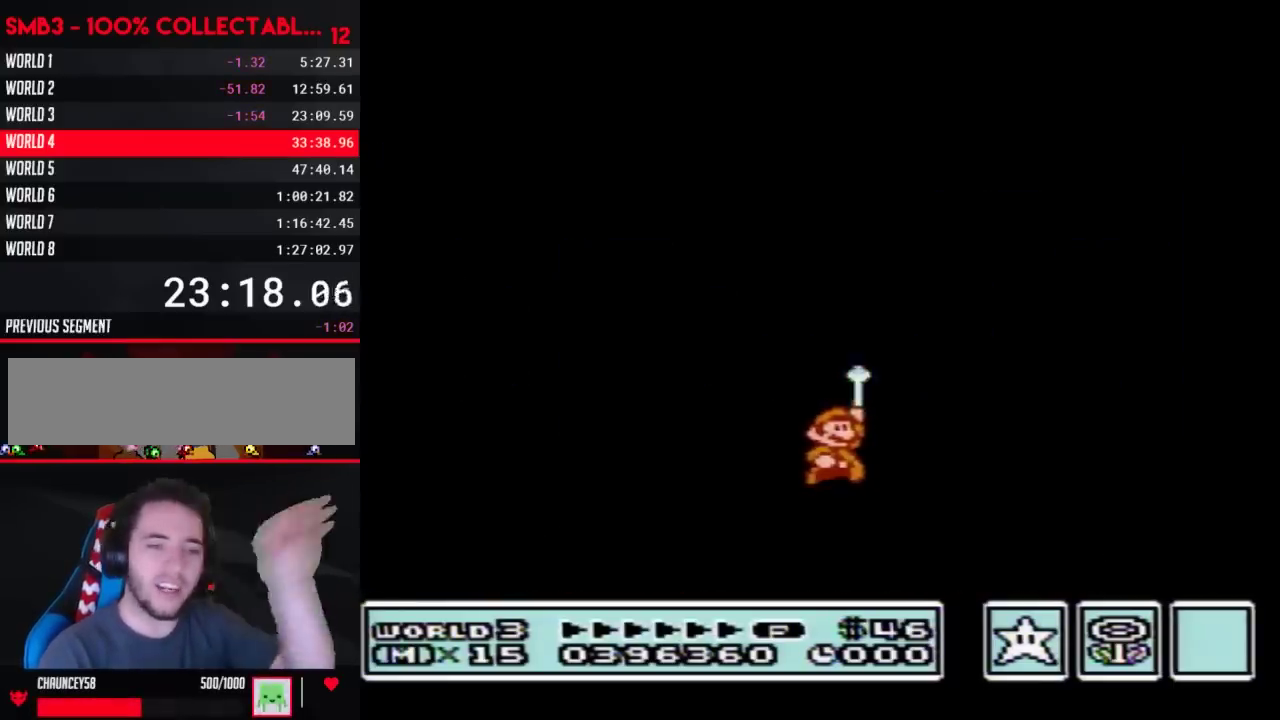
{"buttons": [], "events": [[50, "A", "down"], [117, "A", "up"], [217, "A", "down"], [267, "A", "up"], [400, "A", "down"], [483, "A", "up"]]}
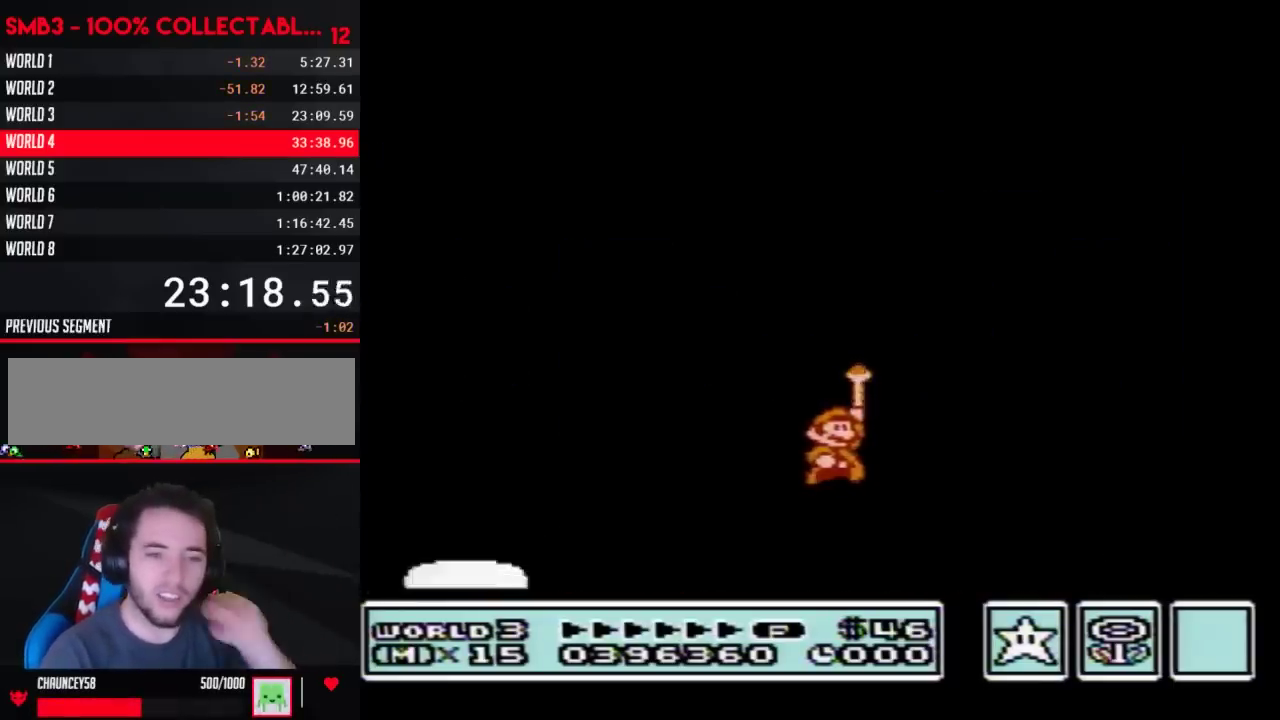
{"buttons": ["A"], "events": [[83, "A", "down"], [150, "A", "up"], [267, "A", "down"], [333, "A", "up"], [467, "A", "down"]]}
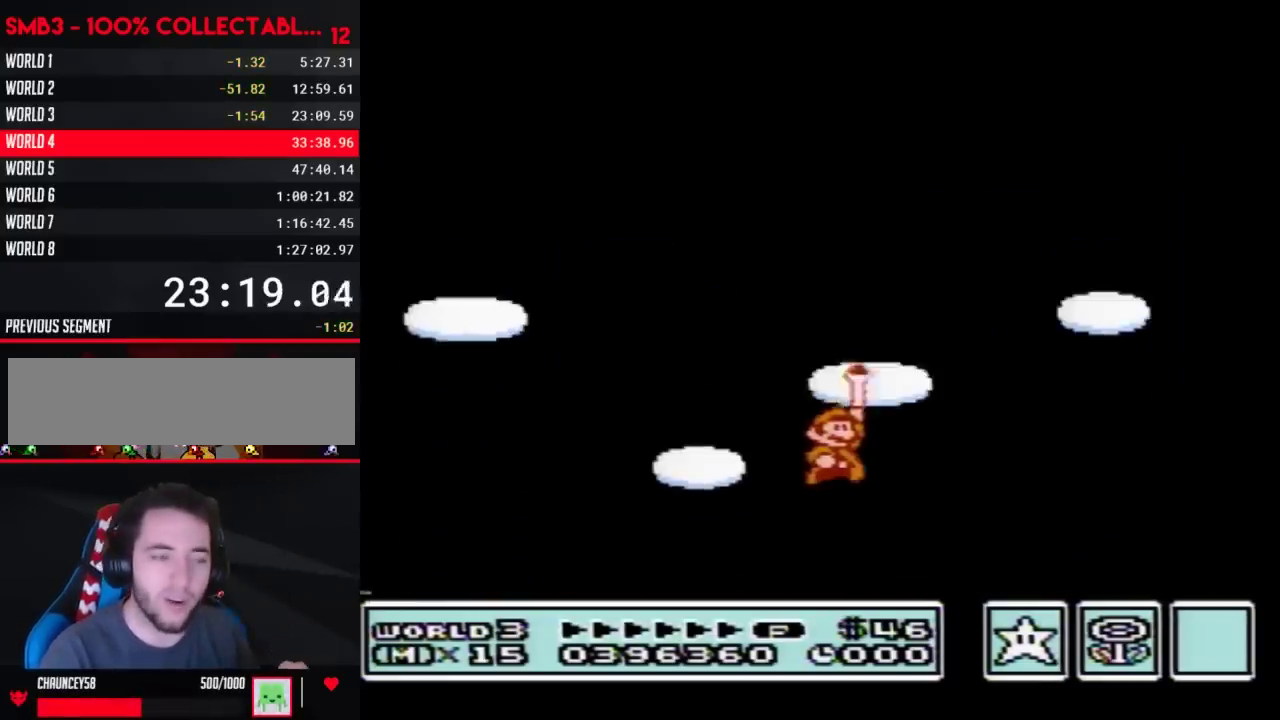
{"buttons": ["A"], "events": [[17, "A", "up"], [117, "A", "down"], [217, "A", "up"], [300, "A", "down"], [400, "A", "up"], [467, "A", "down"]]}
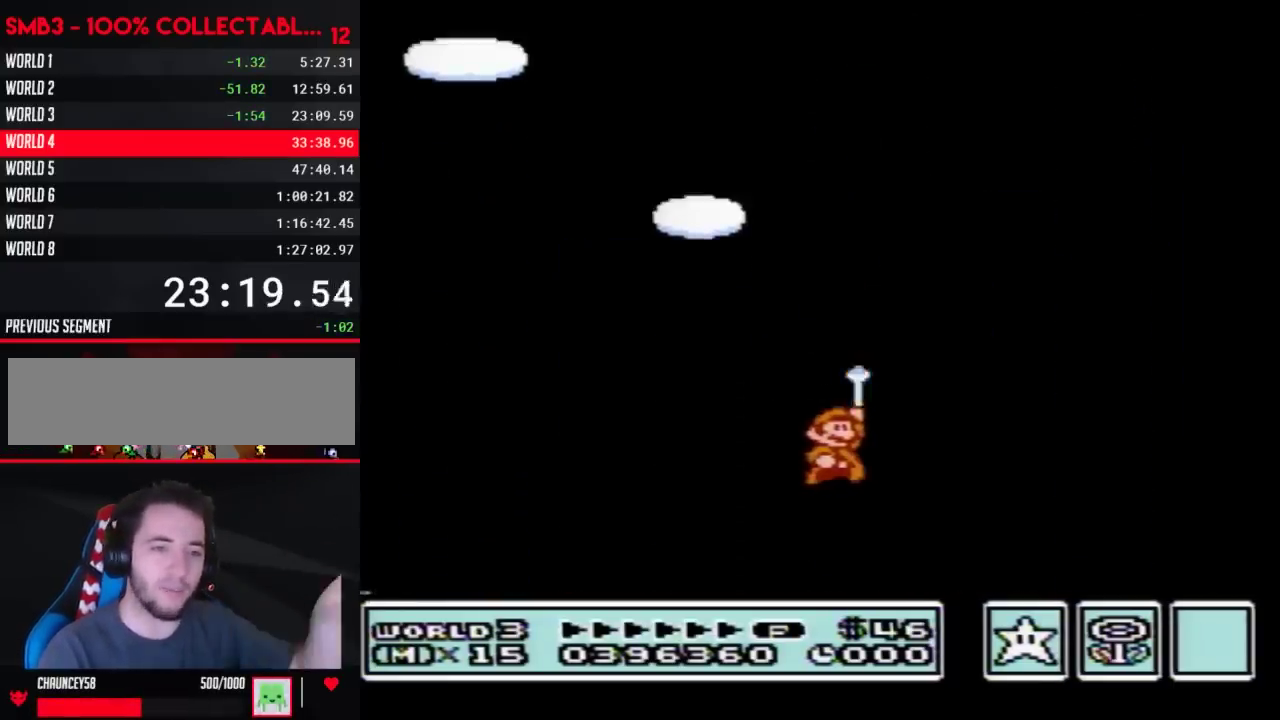
{"buttons": ["A"], "events": [[50, "A", "up"], [117, "A", "down"], [217, "A", "up"], [300, "A", "down"], [433, "A", "up"], [500, "A", "down"]]}